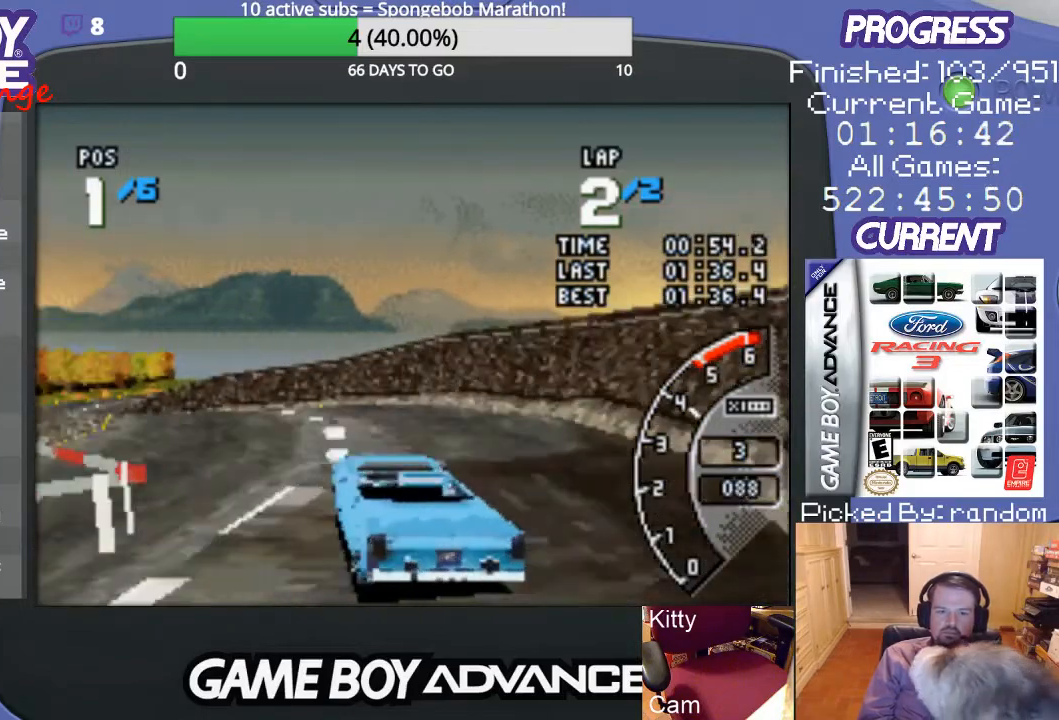
Gameplay with a controller (Nintendo layout); each line is a JSON object with the inputs held at the frame after it. "events" lists button and stick changes between this image and that frame as [ms after this image, input, new state], when the widget could be followed in between. Not read: L3 R3.
{"buttons": ["A", "DPAD_LEFT"], "events": [[100, "DPAD_LEFT", "up"], [200, "DPAD_LEFT", "down"], [300, "DPAD_LEFT", "up"], [467, "DPAD_LEFT", "down"]]}
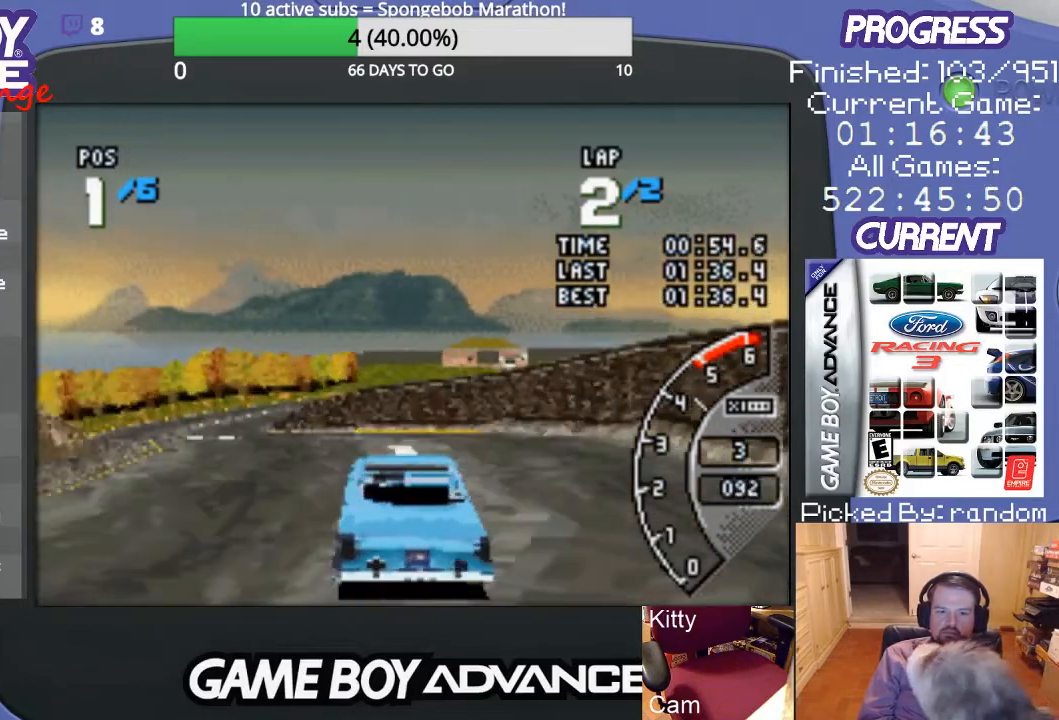
{"buttons": ["DPAD_LEFT"], "events": [[500, "A", "up"]]}
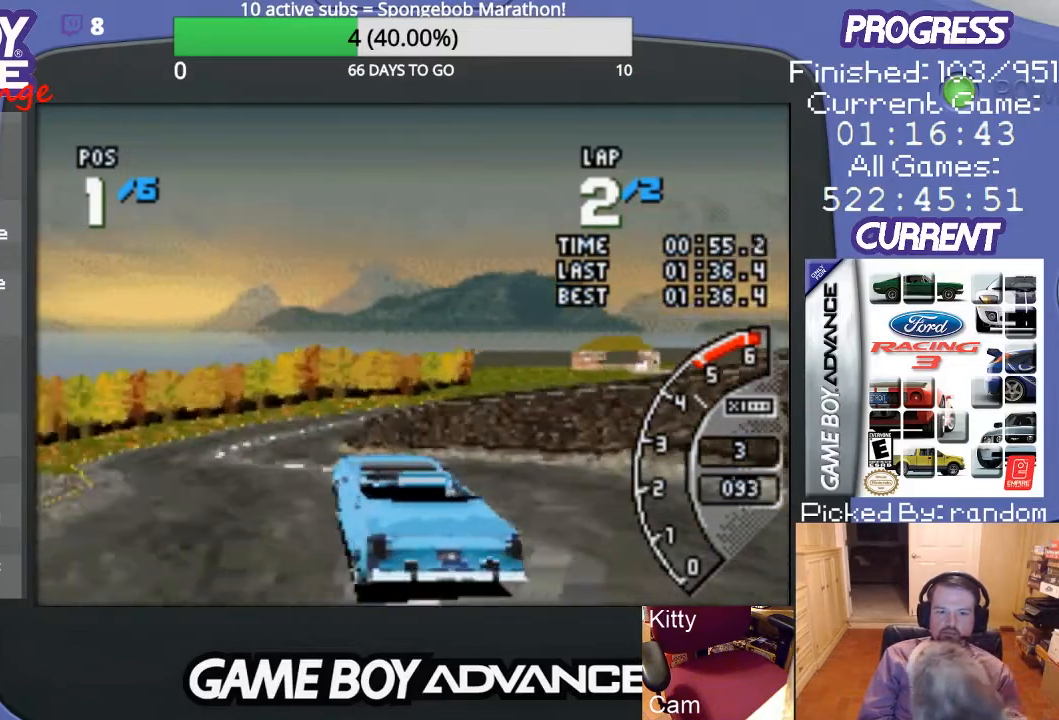
{"buttons": ["A"], "events": [[67, "A", "down"], [233, "DPAD_LEFT", "up"]]}
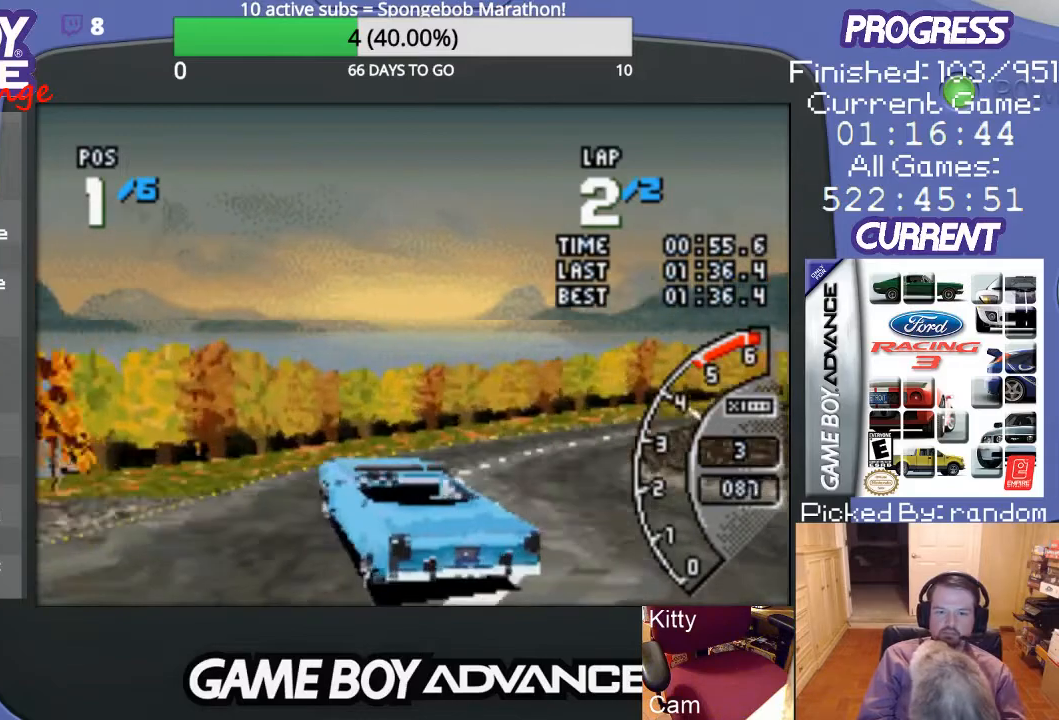
{"buttons": ["A", "DPAD_RIGHT"], "events": [[67, "DPAD_RIGHT", "down"], [200, "A", "up"], [300, "A", "down"], [367, "A", "up"], [500, "A", "down"]]}
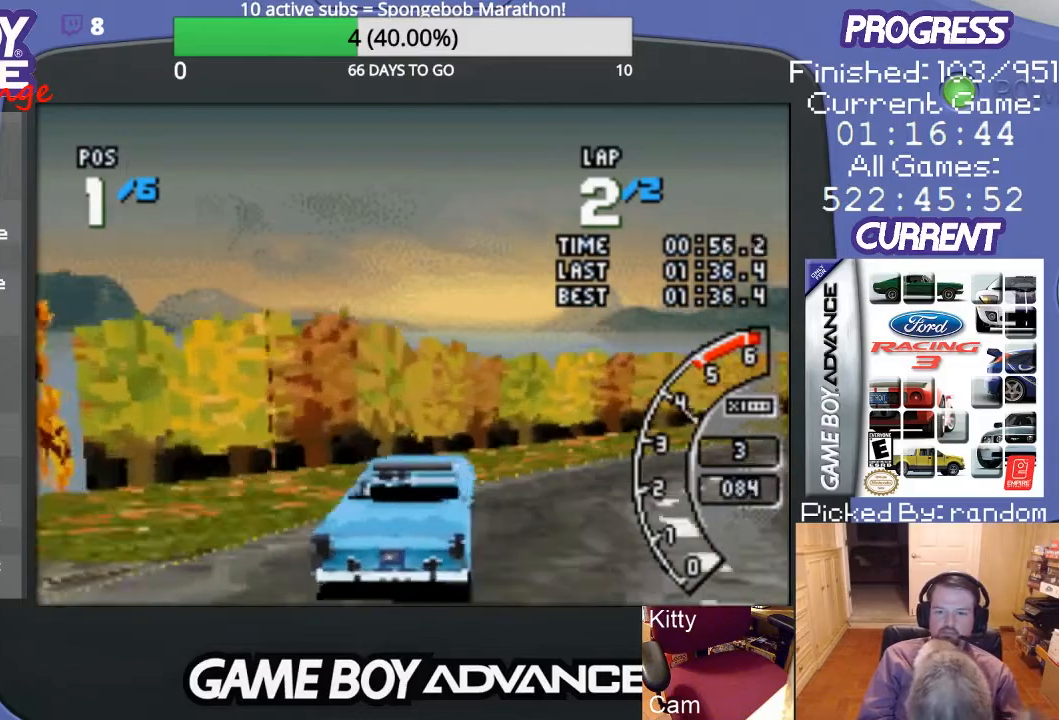
{"buttons": ["A"], "events": [[100, "A", "up"], [167, "A", "down"], [300, "A", "up"], [367, "A", "down"], [433, "DPAD_RIGHT", "up"]]}
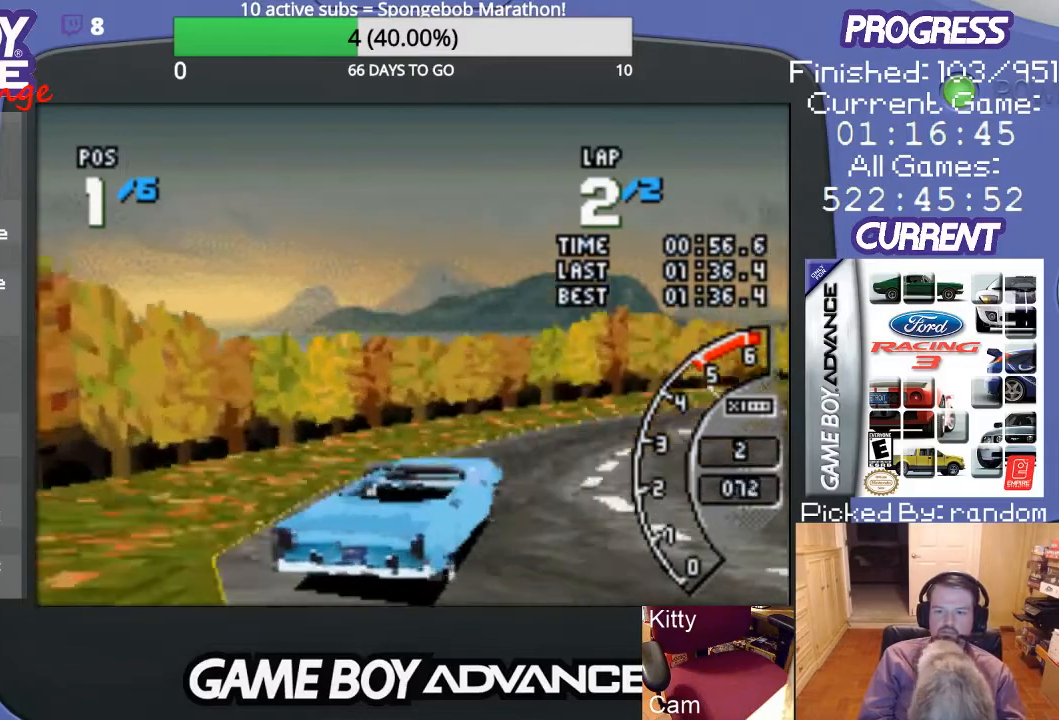
{"buttons": ["A"], "events": []}
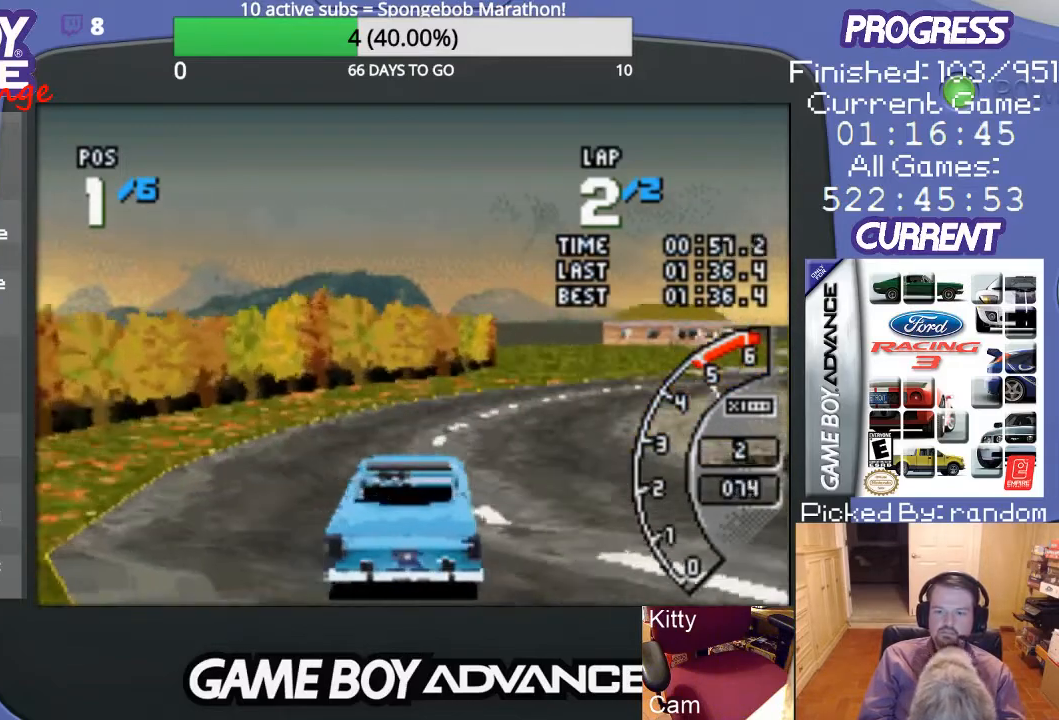
{"buttons": ["A", "DPAD_RIGHT"], "events": [[67, "DPAD_RIGHT", "down"], [267, "A", "up"], [300, "A", "down"]]}
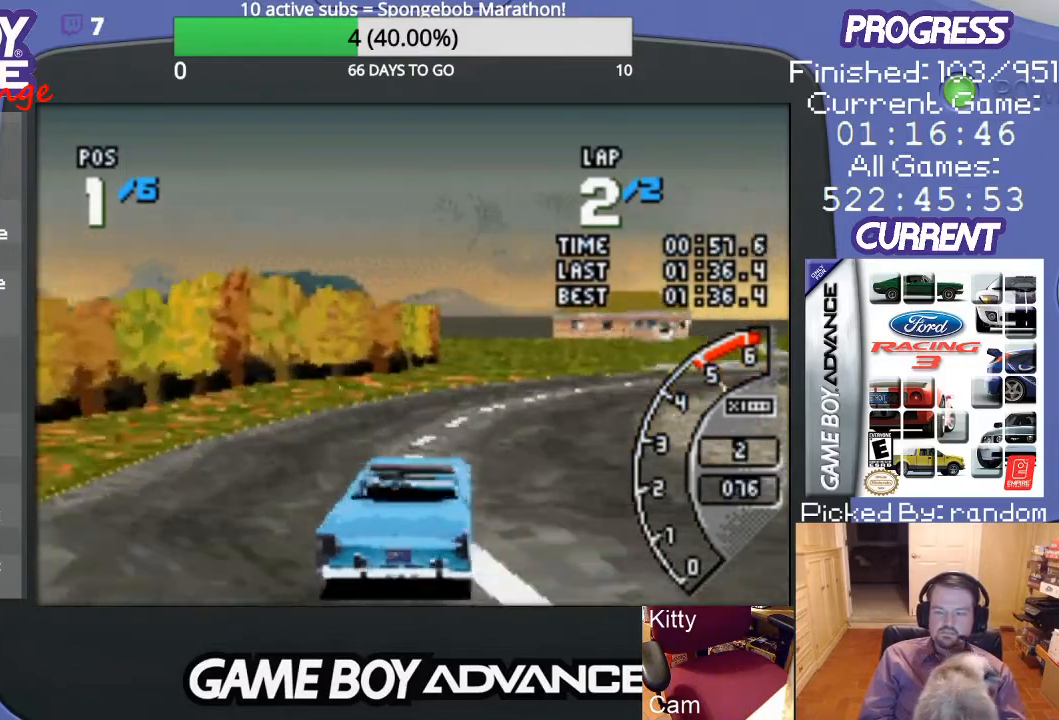
{"buttons": ["A"], "events": [[267, "DPAD_RIGHT", "up"], [300, "A", "up"], [400, "A", "down"]]}
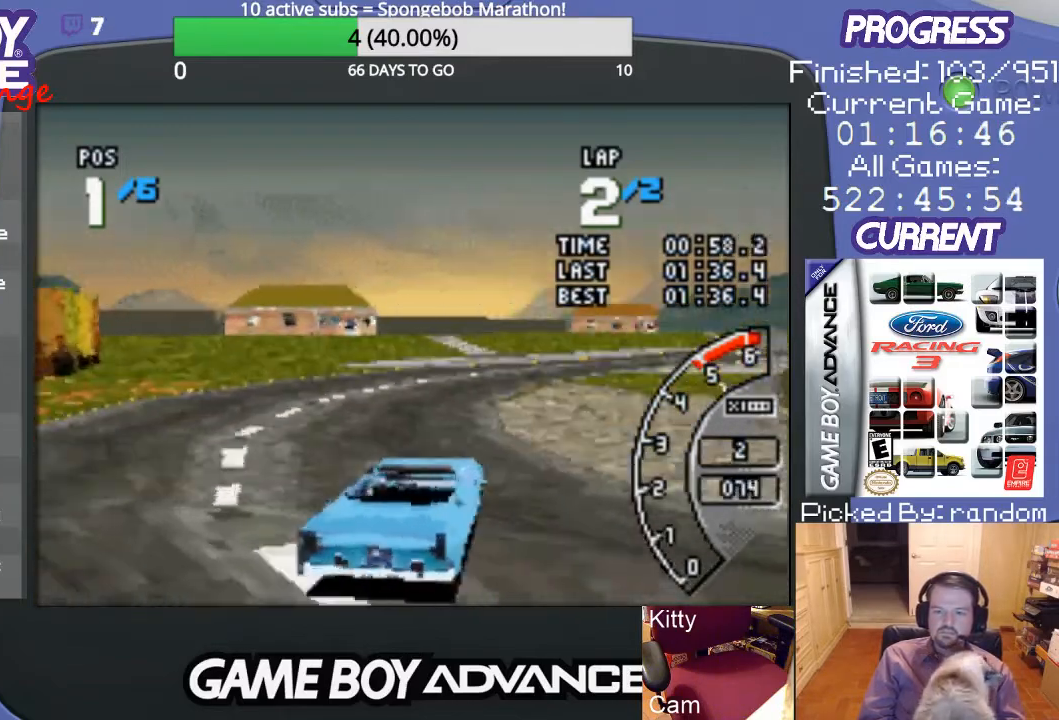
{"buttons": ["A"], "events": [[67, "A", "up"], [167, "A", "down"], [233, "DPAD_RIGHT", "down"], [333, "A", "up"], [367, "A", "down"], [433, "DPAD_RIGHT", "up"]]}
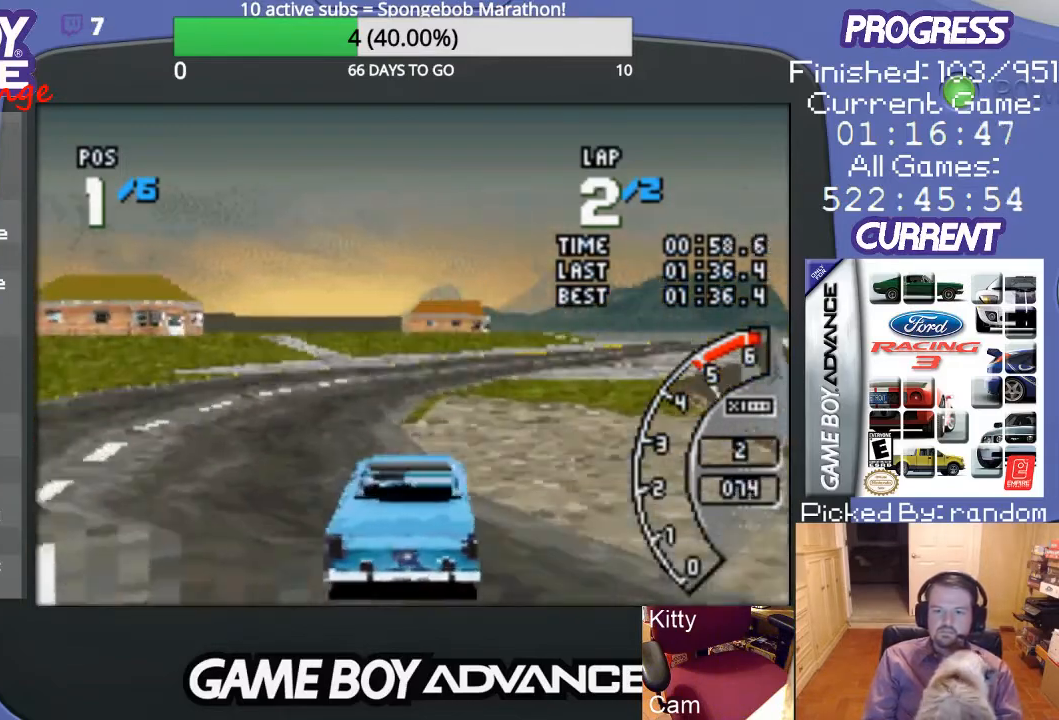
{"buttons": ["A", "DPAD_RIGHT"], "events": [[33, "A", "up"], [67, "DPAD_LEFT", "down"], [200, "A", "down"], [300, "DPAD_LEFT", "up"], [433, "DPAD_RIGHT", "down"]]}
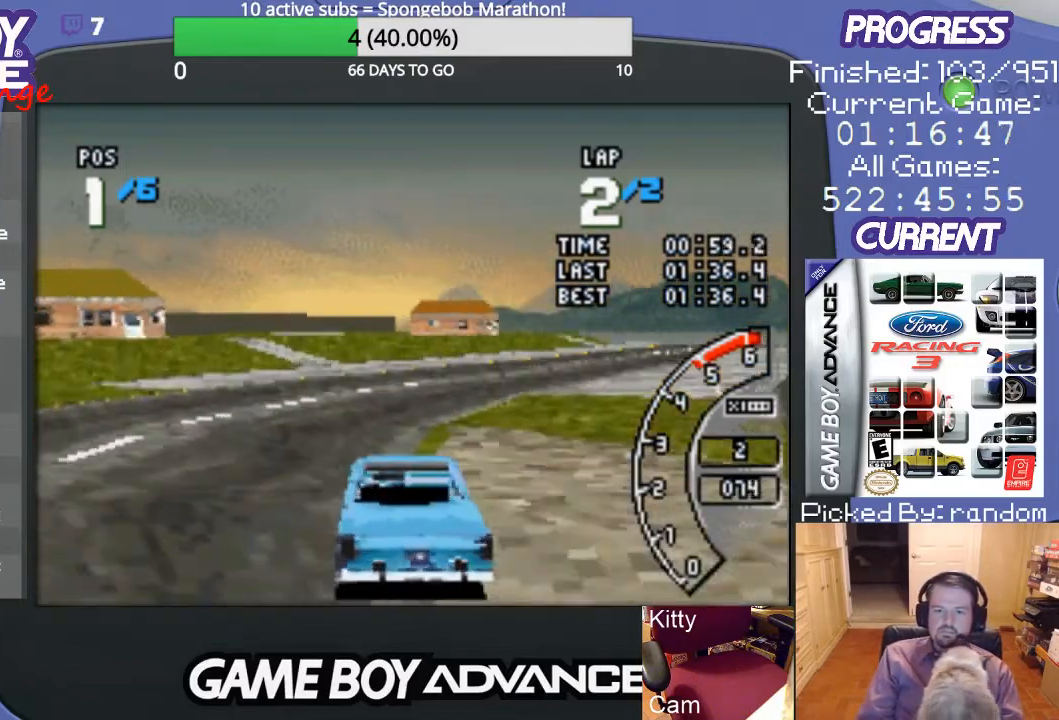
{"buttons": ["A", "DPAD_RIGHT"], "events": []}
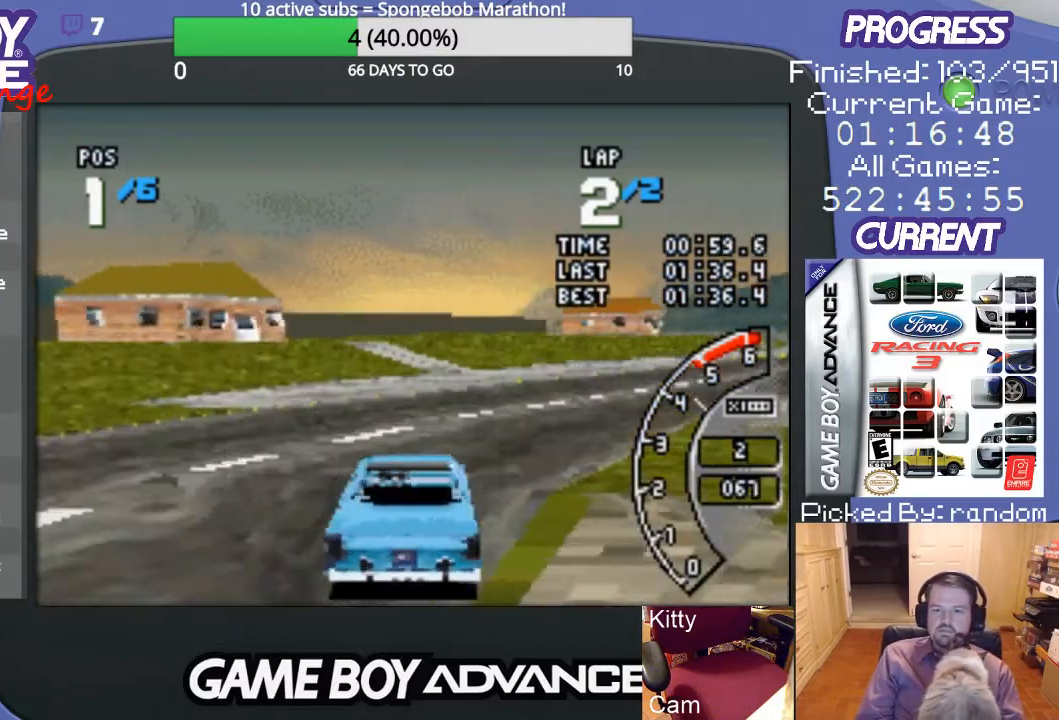
{"buttons": ["A"], "events": [[167, "A", "up"], [267, "A", "down"], [367, "DPAD_RIGHT", "up"]]}
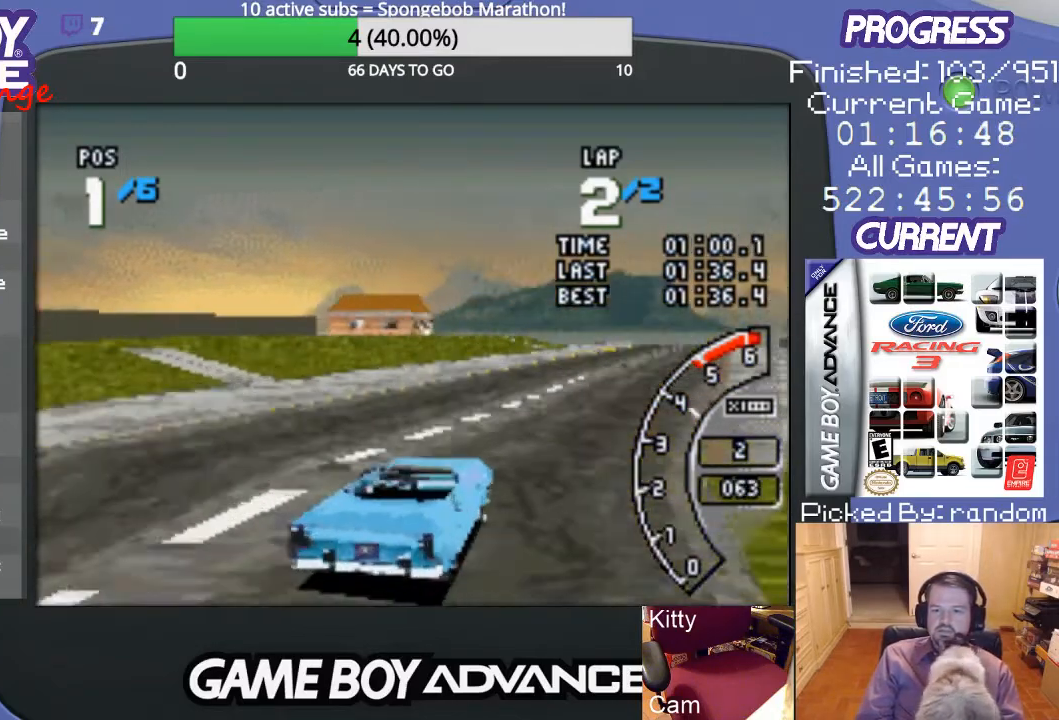
{"buttons": ["A"], "events": [[167, "DPAD_LEFT", "down"], [267, "DPAD_LEFT", "up"]]}
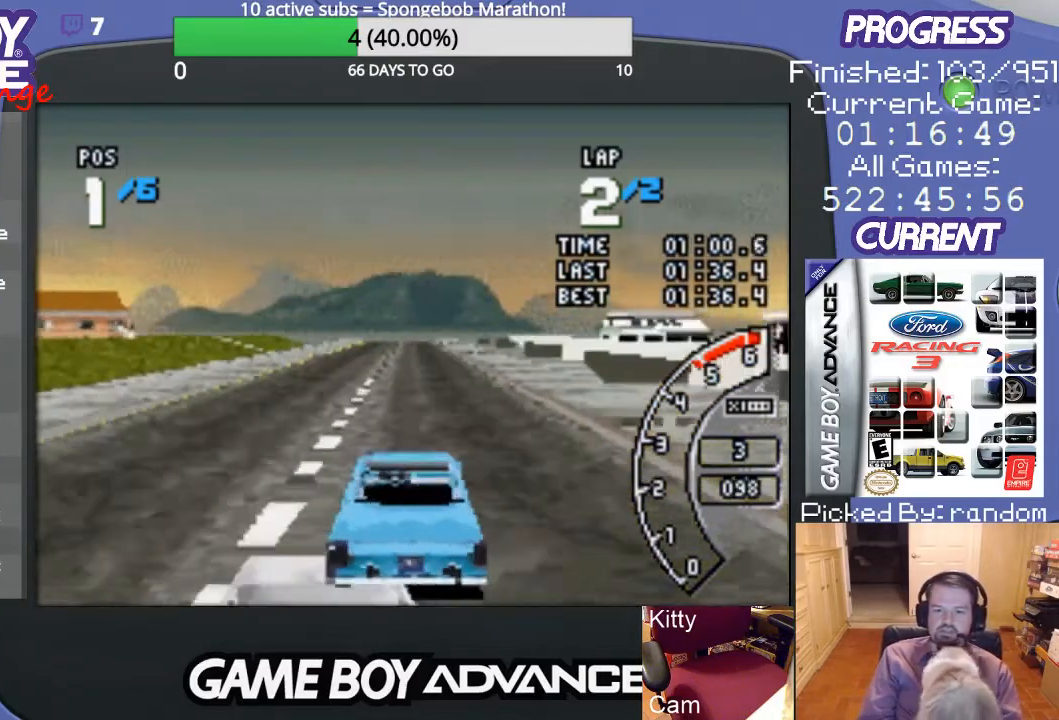
{"buttons": ["A"], "events": []}
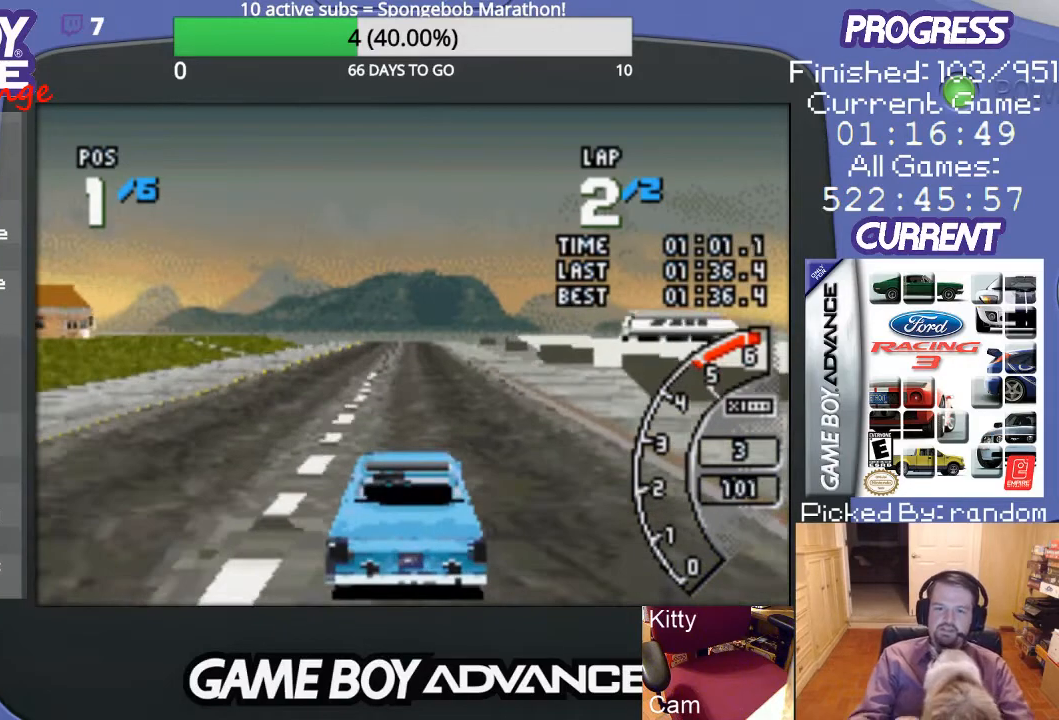
{"buttons": ["A"], "events": [[267, "DPAD_LEFT", "down"], [333, "DPAD_LEFT", "up"]]}
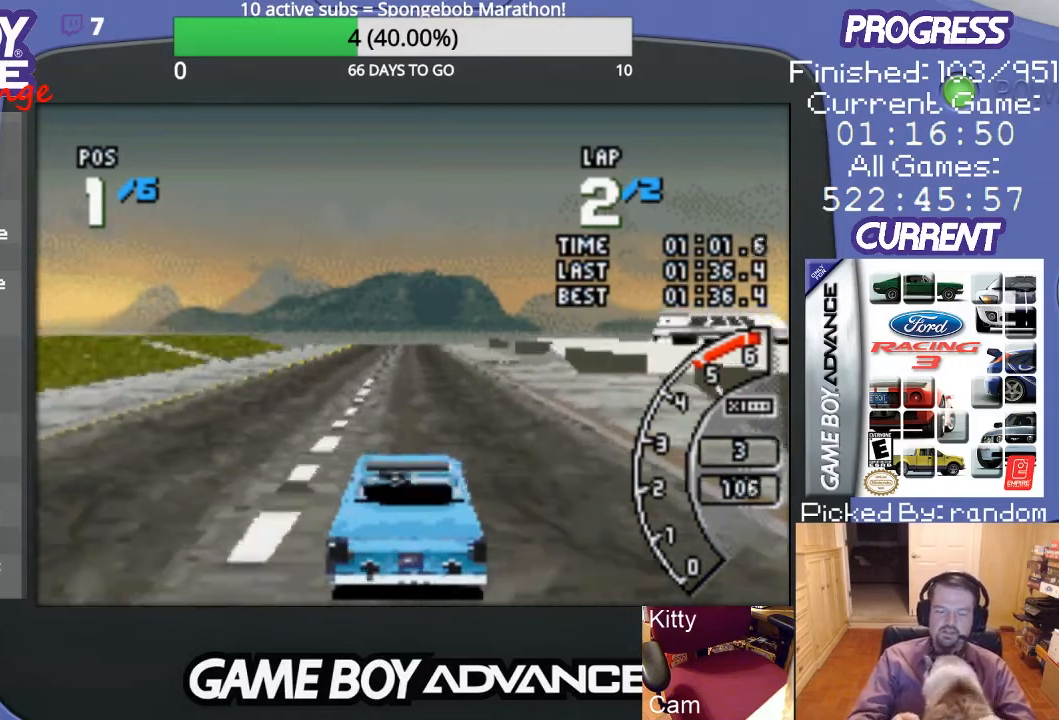
{"buttons": ["A"], "events": []}
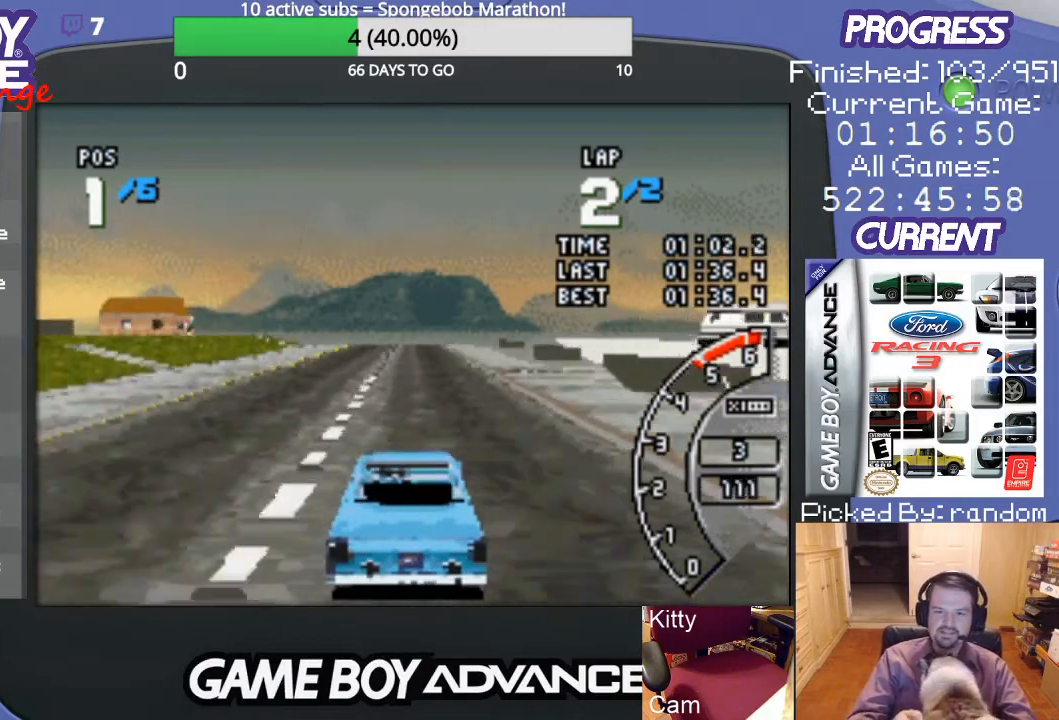
{"buttons": ["A"], "events": []}
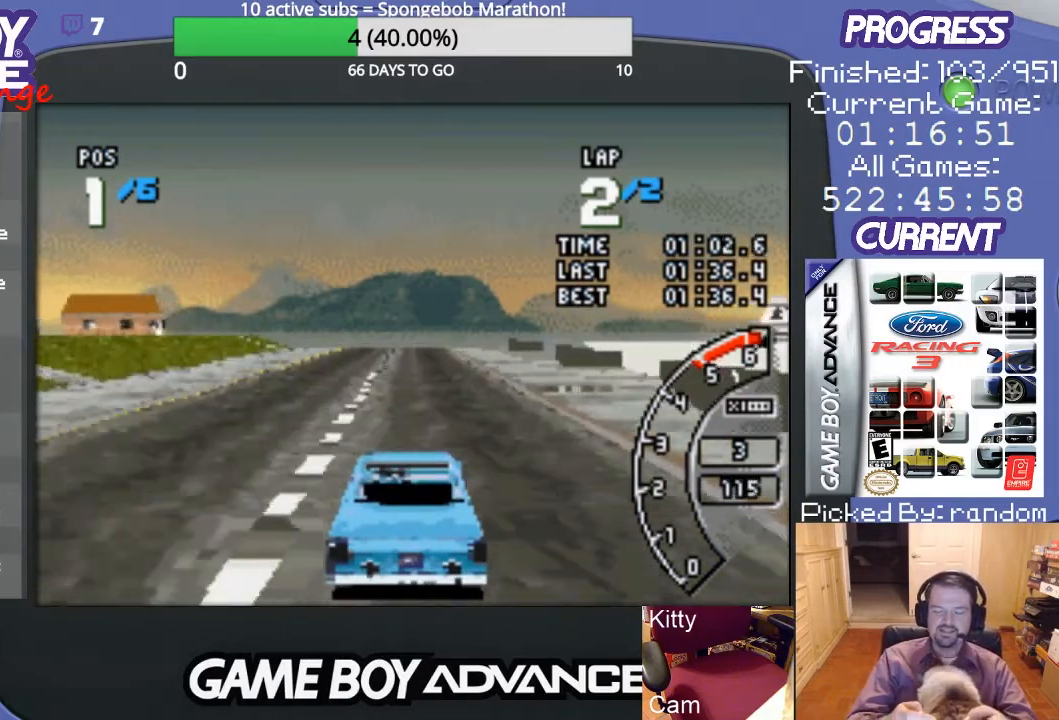
{"buttons": ["A"], "events": []}
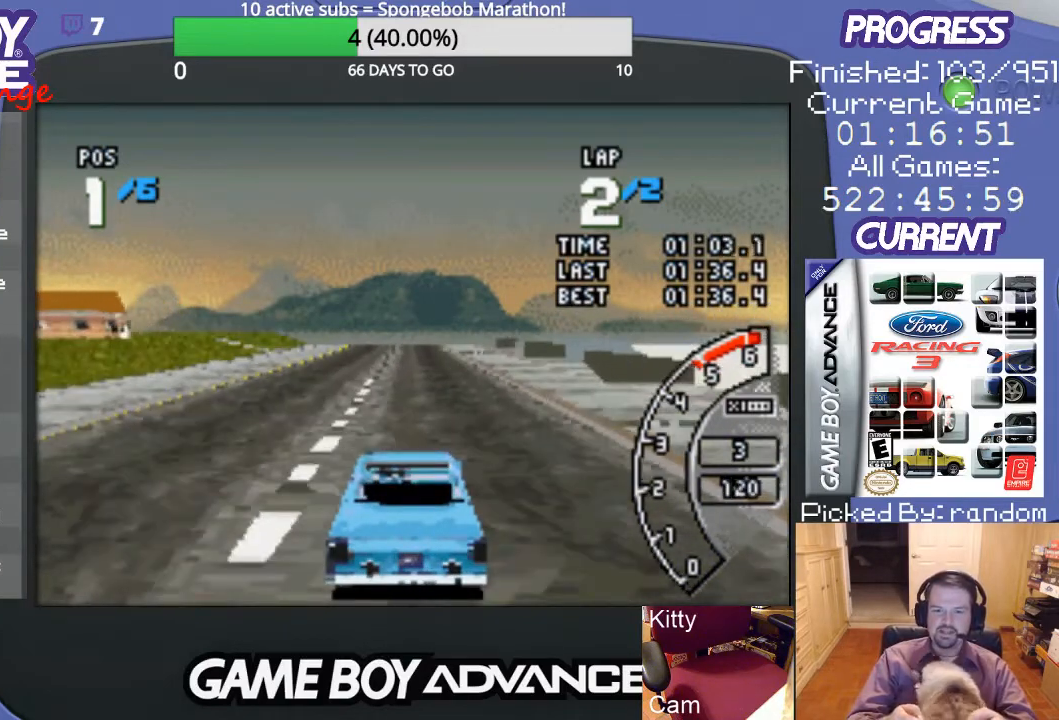
{"buttons": ["A"], "events": []}
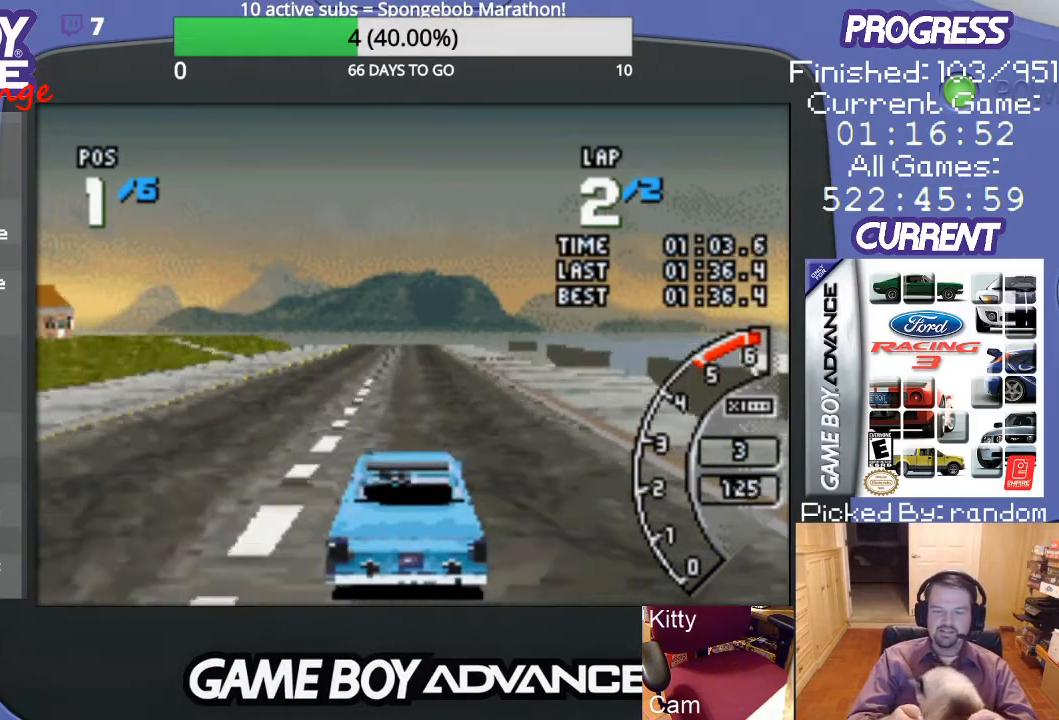
{"buttons": ["A"], "events": []}
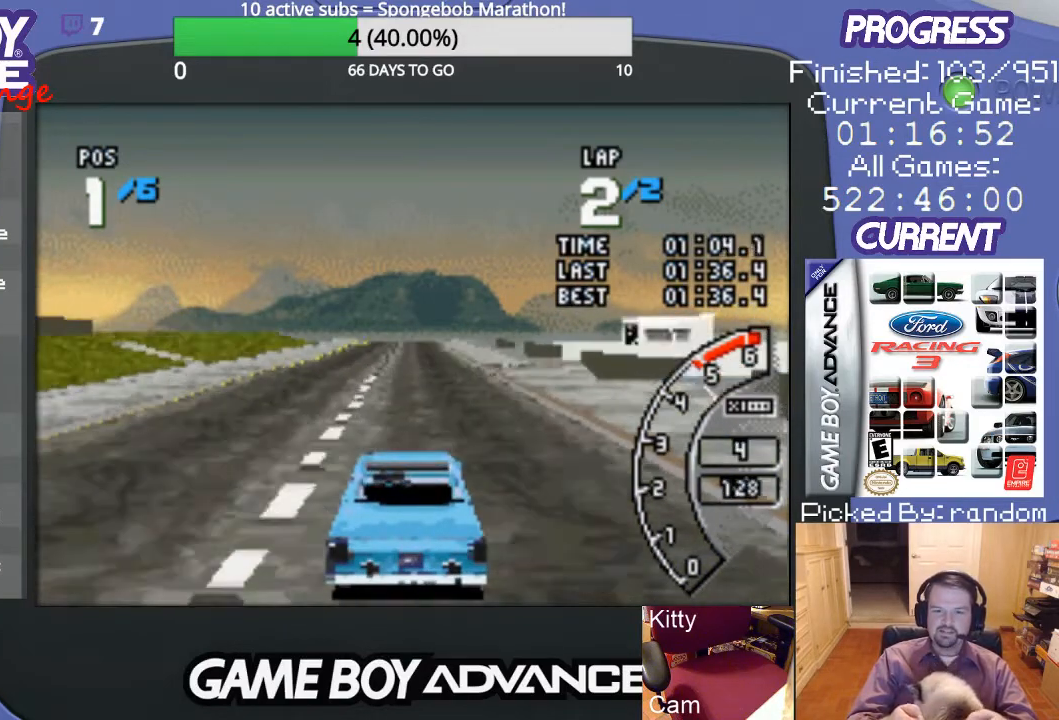
{"buttons": ["A"], "events": []}
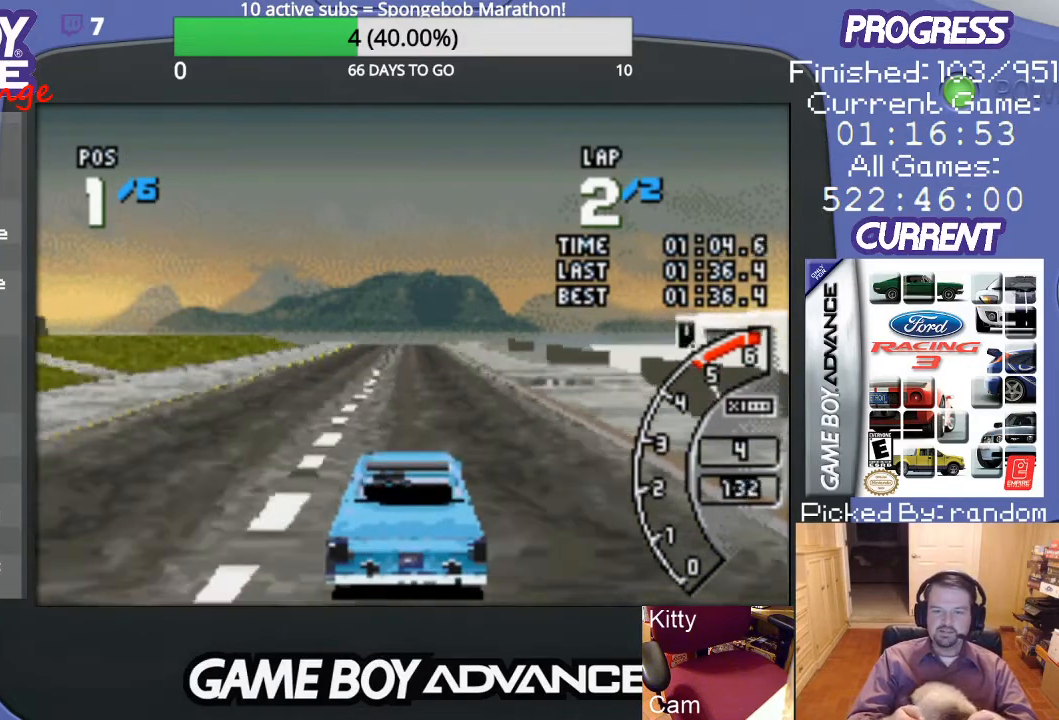
{"buttons": ["A"], "events": []}
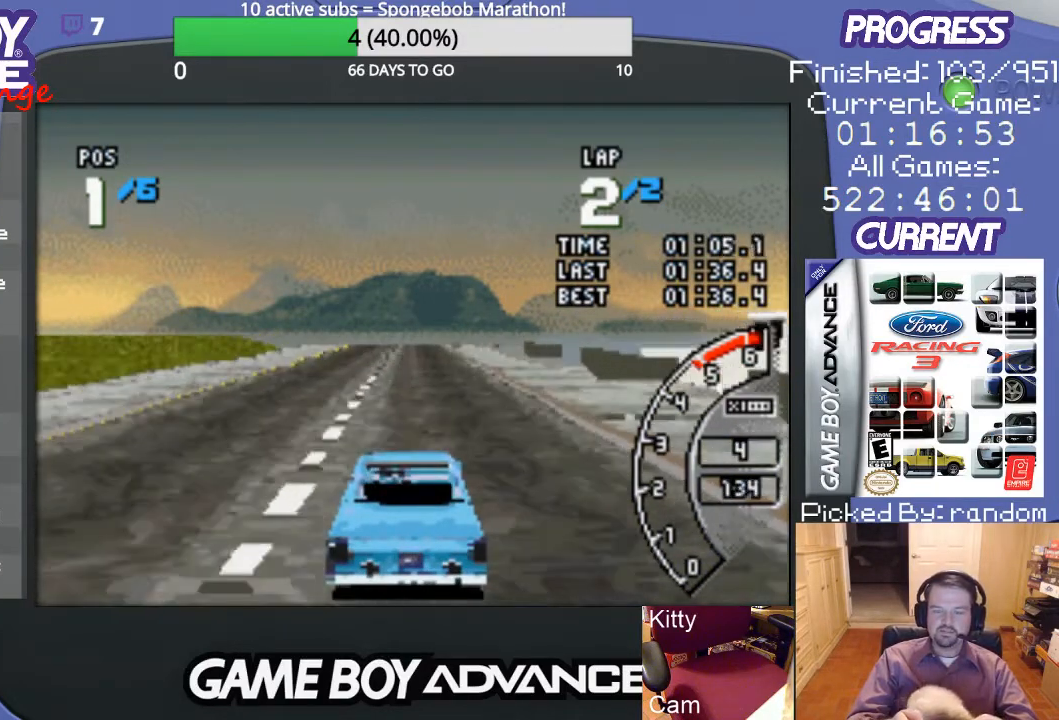
{"buttons": ["A"], "events": []}
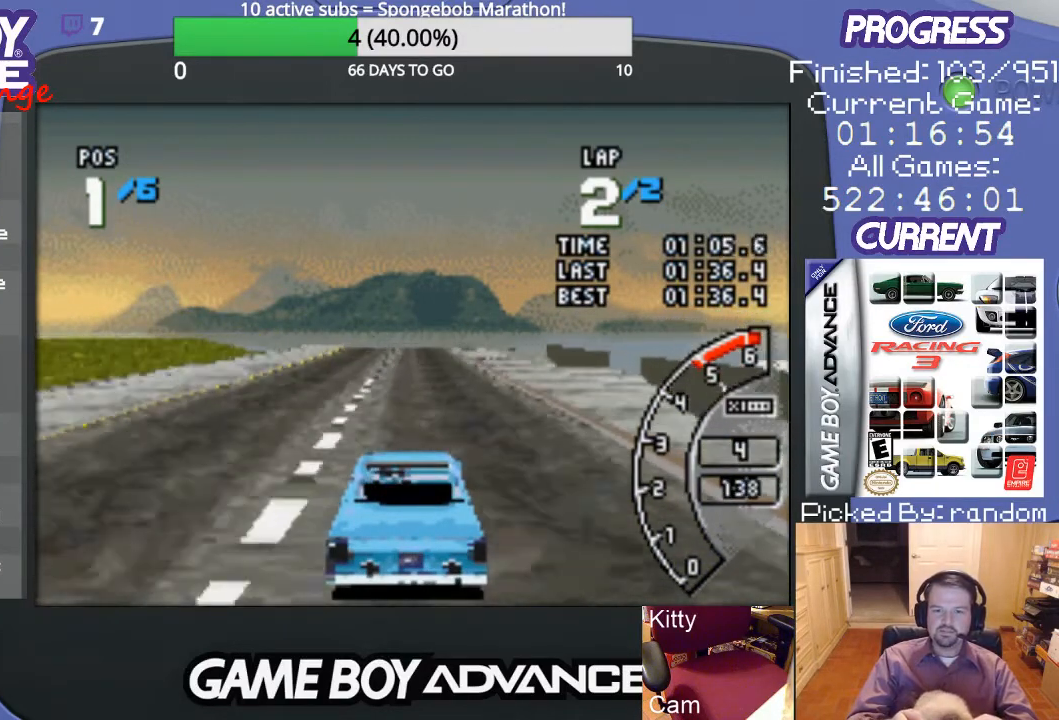
{"buttons": ["A"], "events": []}
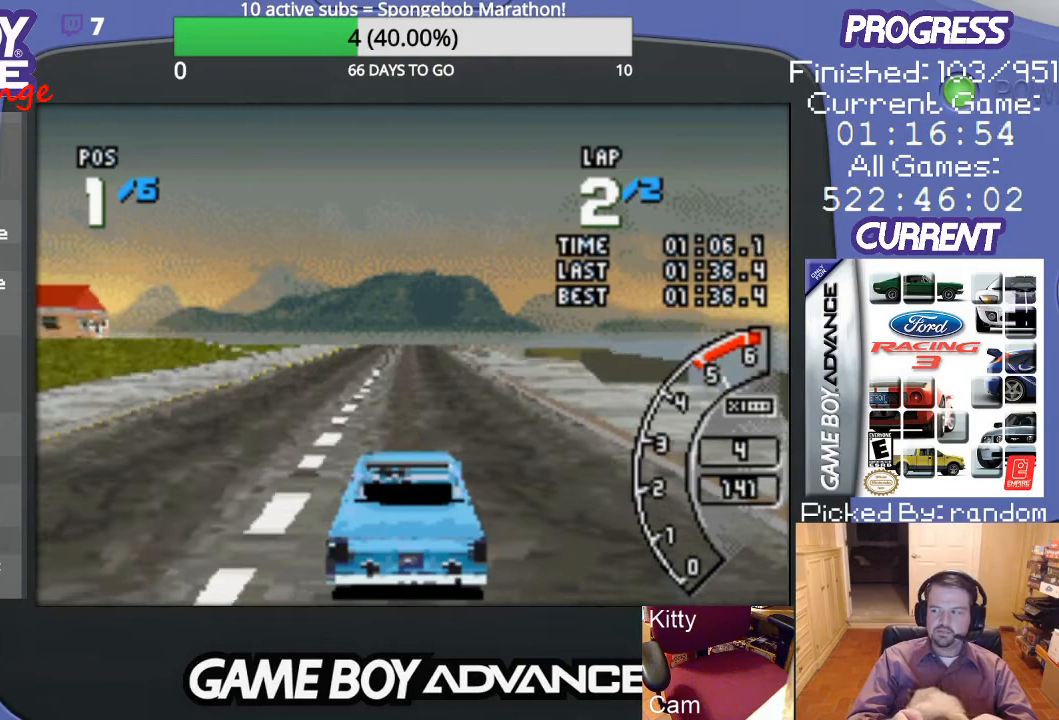
{"buttons": ["A"], "events": []}
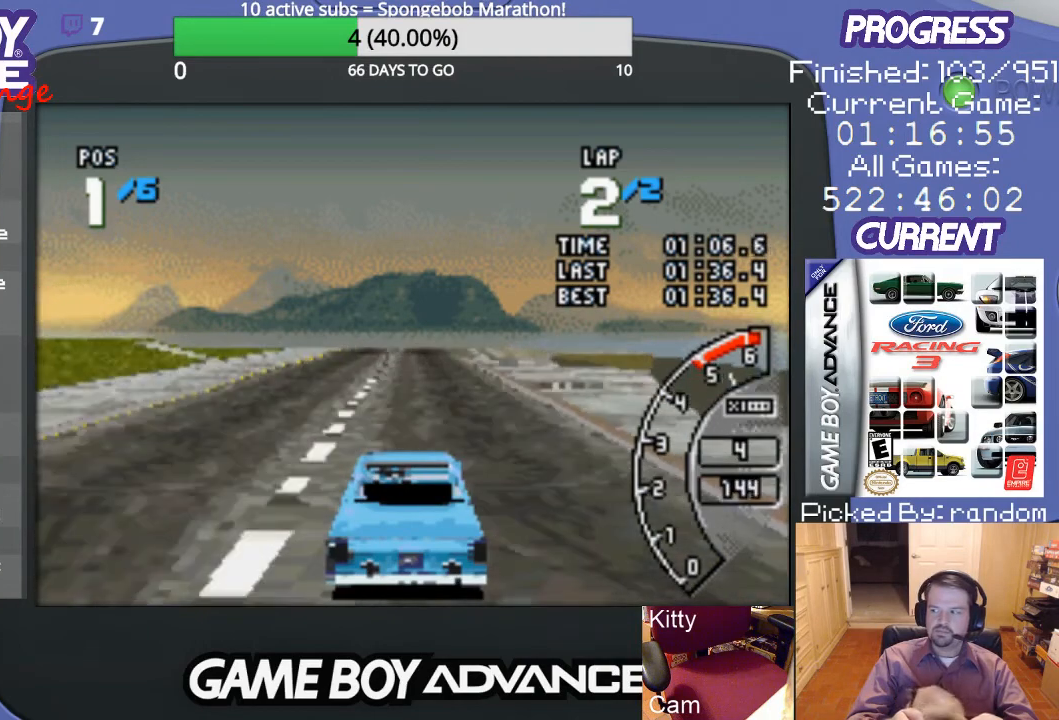
{"buttons": ["A"], "events": []}
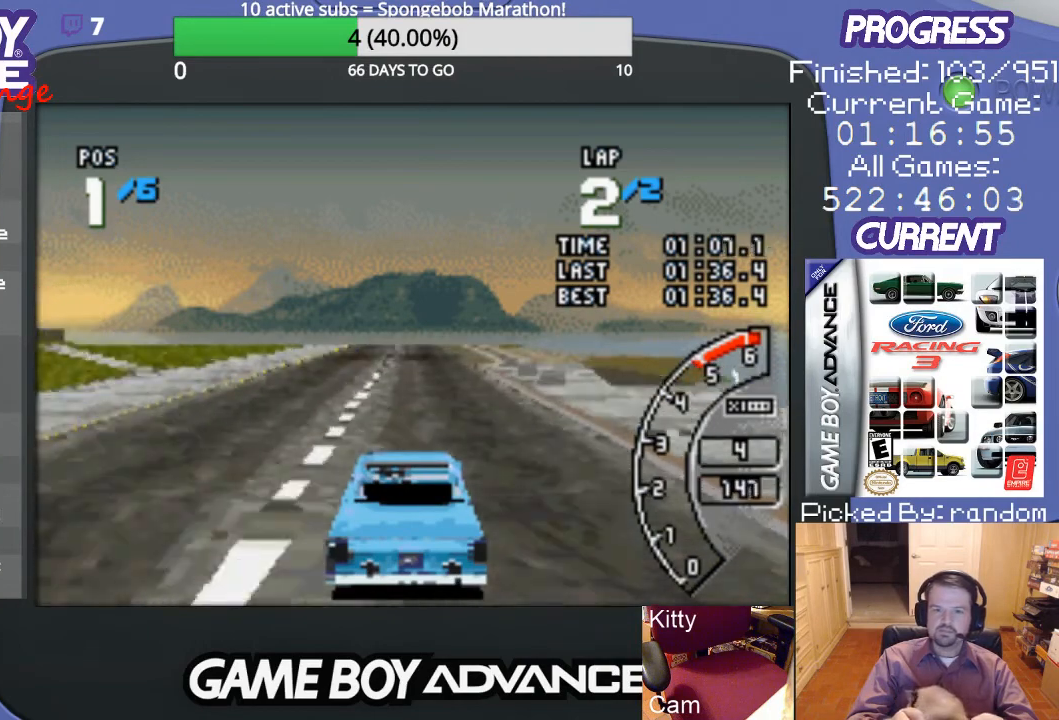
{"buttons": ["A"], "events": []}
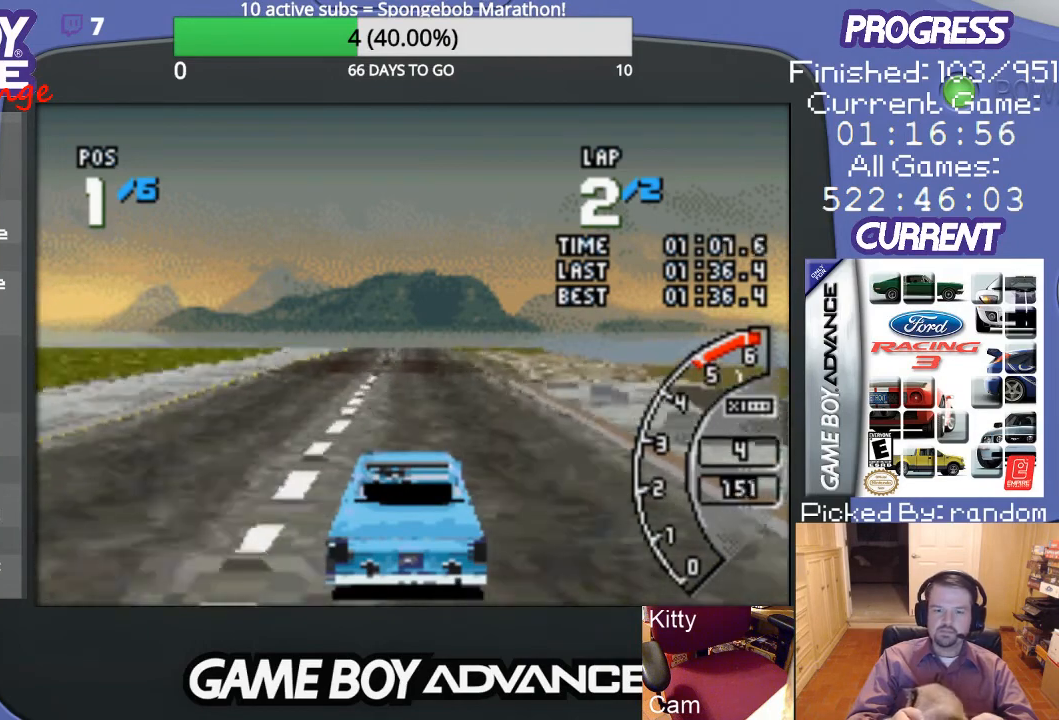
{"buttons": ["A"], "events": []}
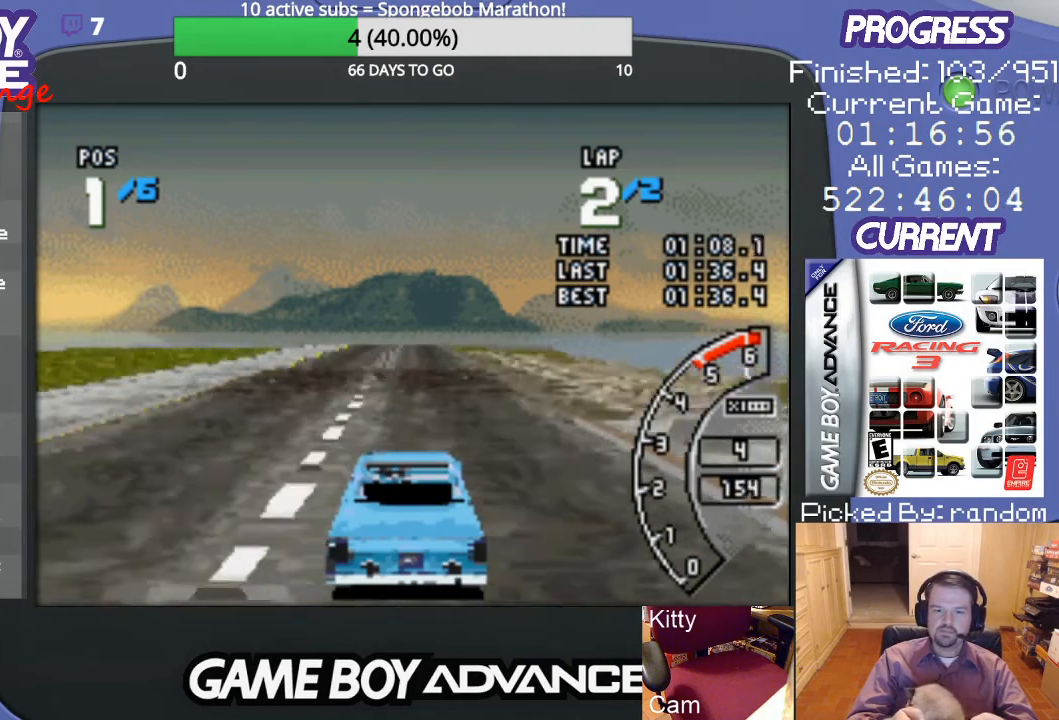
{"buttons": ["A"], "events": []}